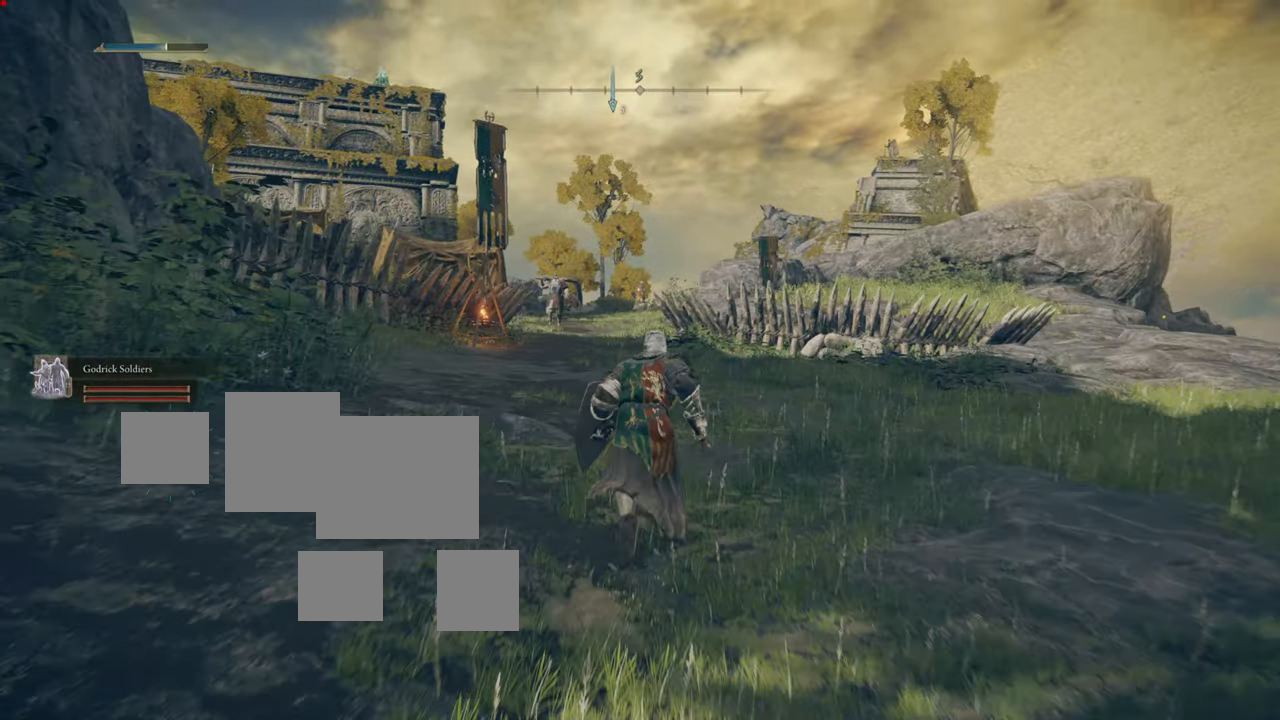
Gameplay with a controller (PlayStation layout); each line is a JSON object with the inputs held at the frame after it. "events" lists button and stick changes between this image and that frame as [ms after this image, input, new state], when the widget could be followed in between.
{"buttons": ["CIRCLE"], "left_stick": "up", "right_stick": "center", "events": []}
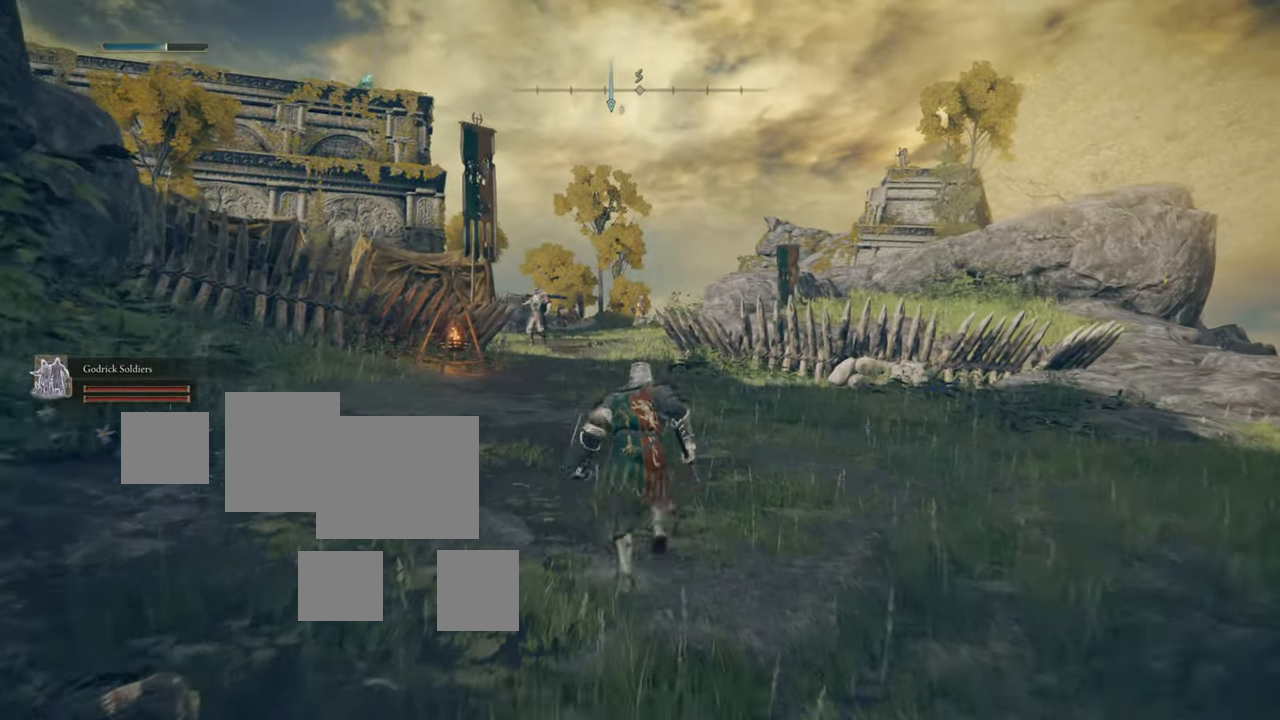
{"buttons": [], "left_stick": "up", "right_stick": "center", "events": [[417, "CIRCLE", "up"]]}
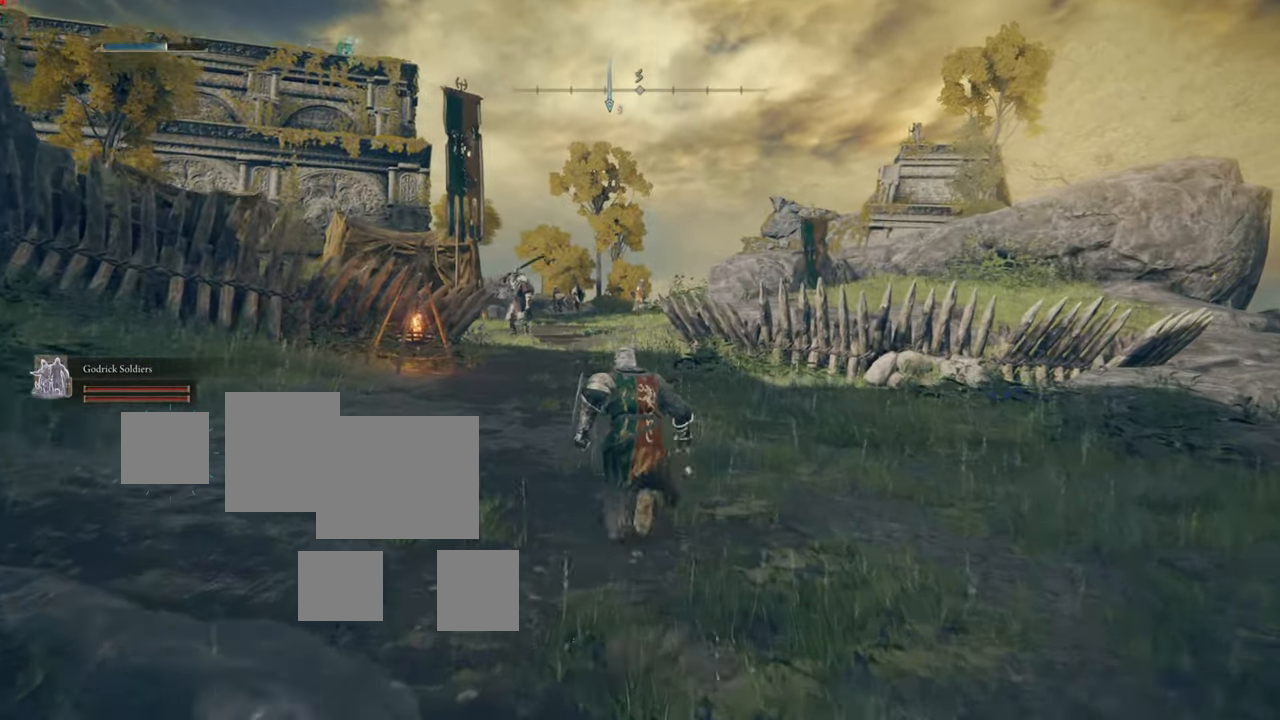
{"buttons": [], "left_stick": "up", "right_stick": "center", "events": [[117, "R3", "down"], [300, "R3", "up"]]}
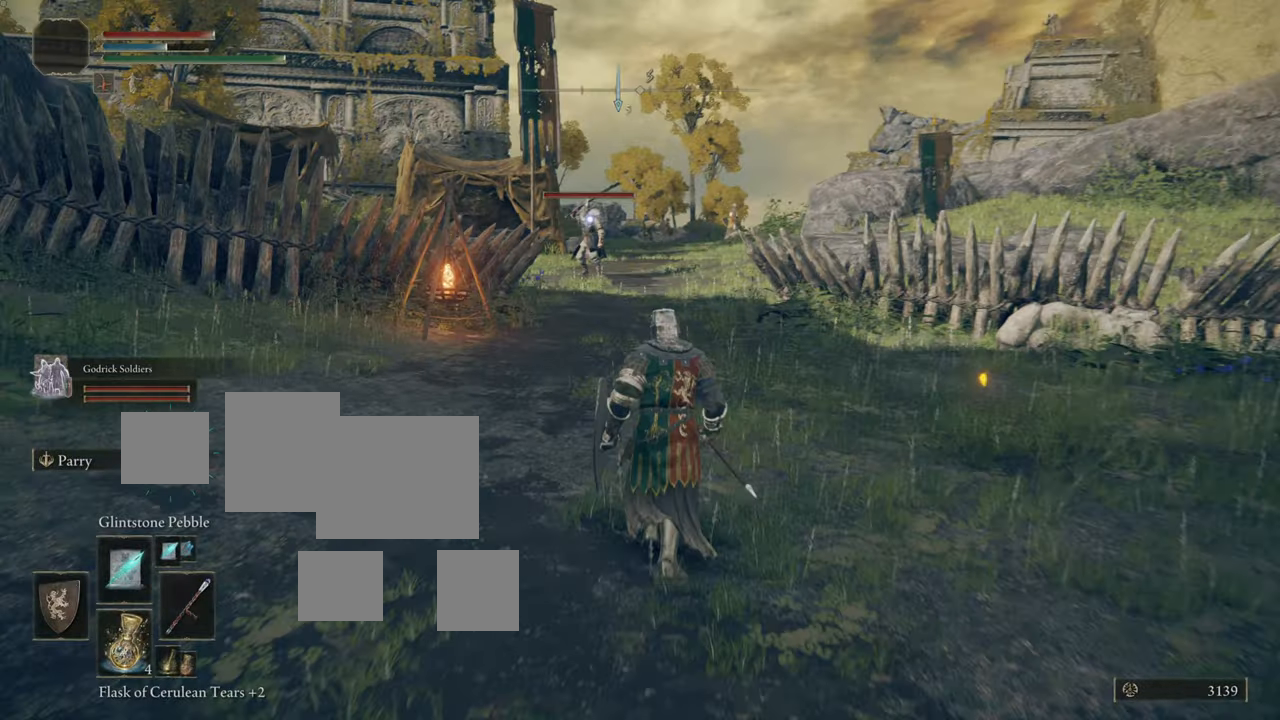
{"buttons": [], "left_stick": "up-right", "right_stick": "center", "events": [[150, "left_stick", "up-right"]]}
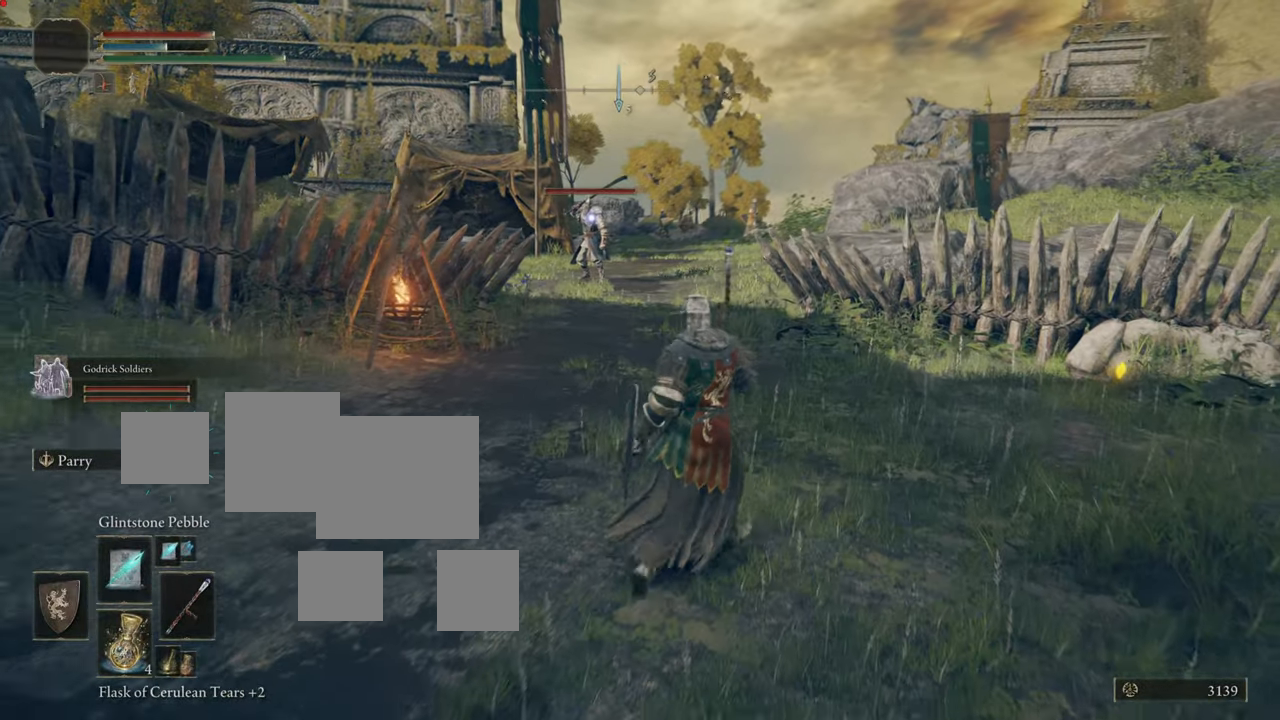
{"buttons": [], "left_stick": "up-right", "right_stick": "center", "events": []}
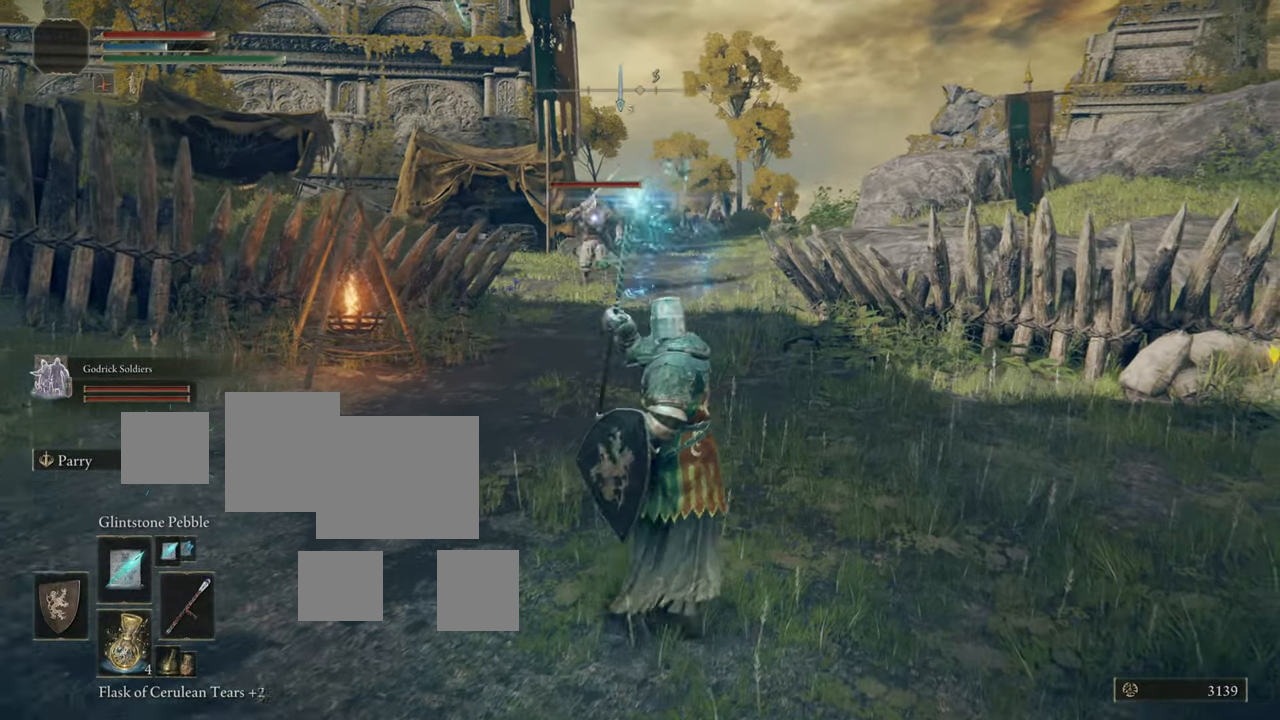
{"buttons": [], "left_stick": "down-right", "right_stick": "center", "events": [[250, "left_stick", "center"], [300, "left_stick", "down-right"]]}
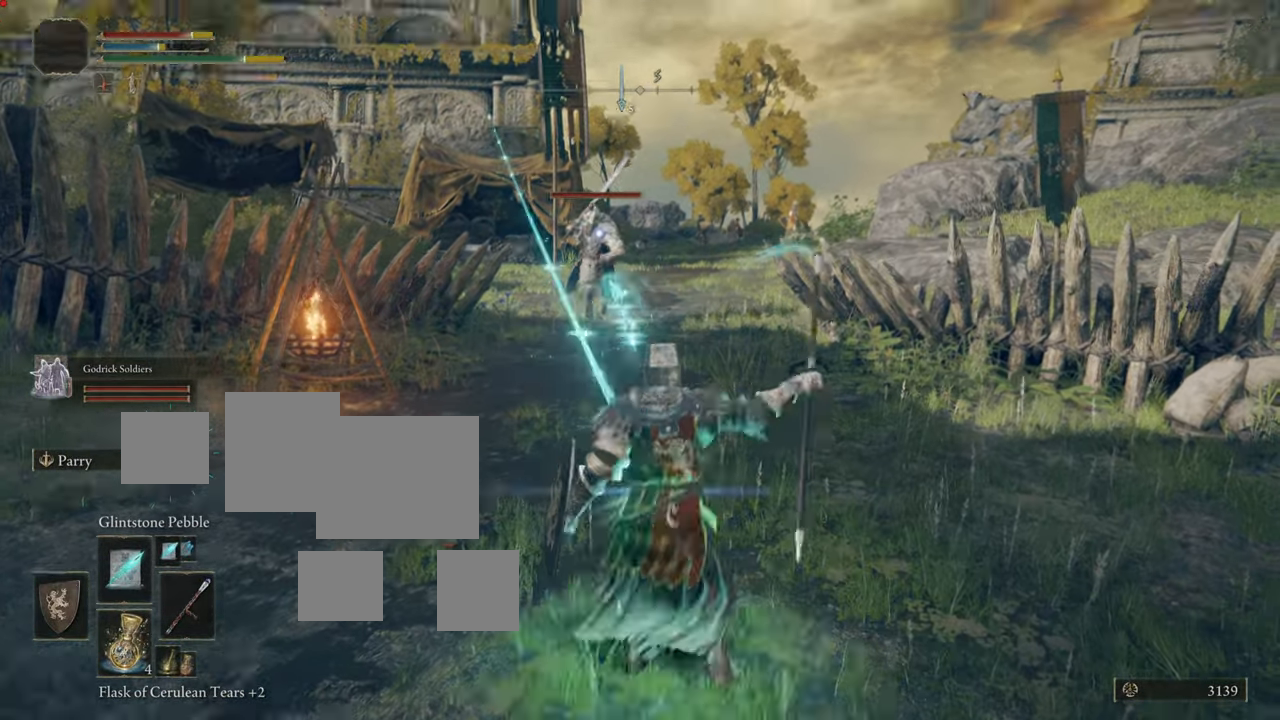
{"buttons": [], "left_stick": "down", "right_stick": "center", "events": [[117, "left_stick", "down"], [200, "R1", "down"], [267, "R1", "up"]]}
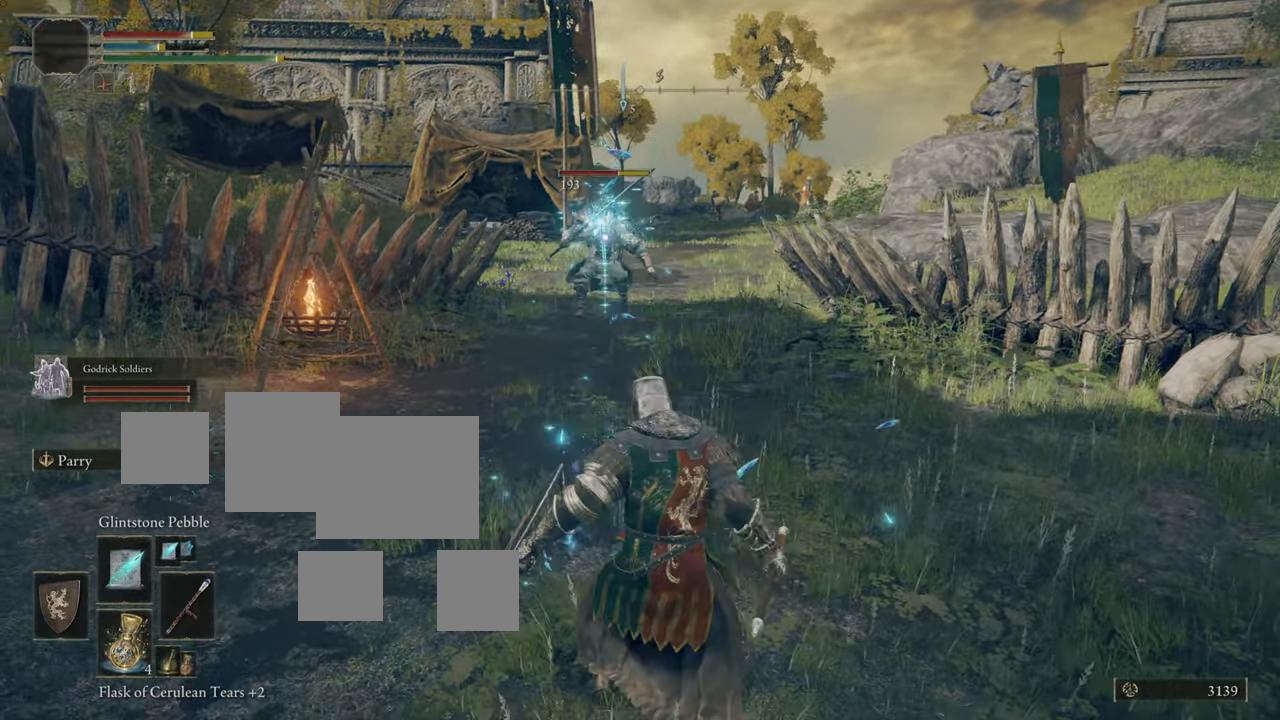
{"buttons": ["L1"], "left_stick": "down-left", "right_stick": "center", "events": [[66, "L1", "down"], [200, "left_stick", "down-left"]]}
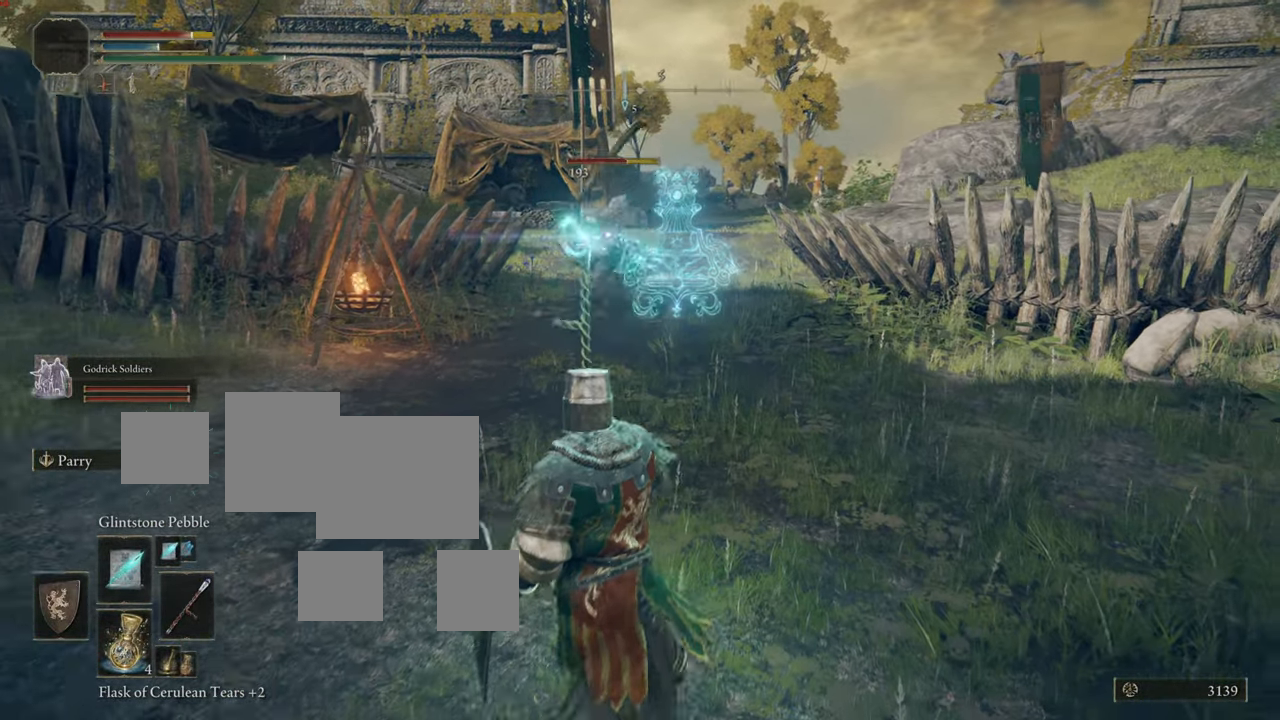
{"buttons": ["L1"], "left_stick": "down-left", "right_stick": "center", "events": []}
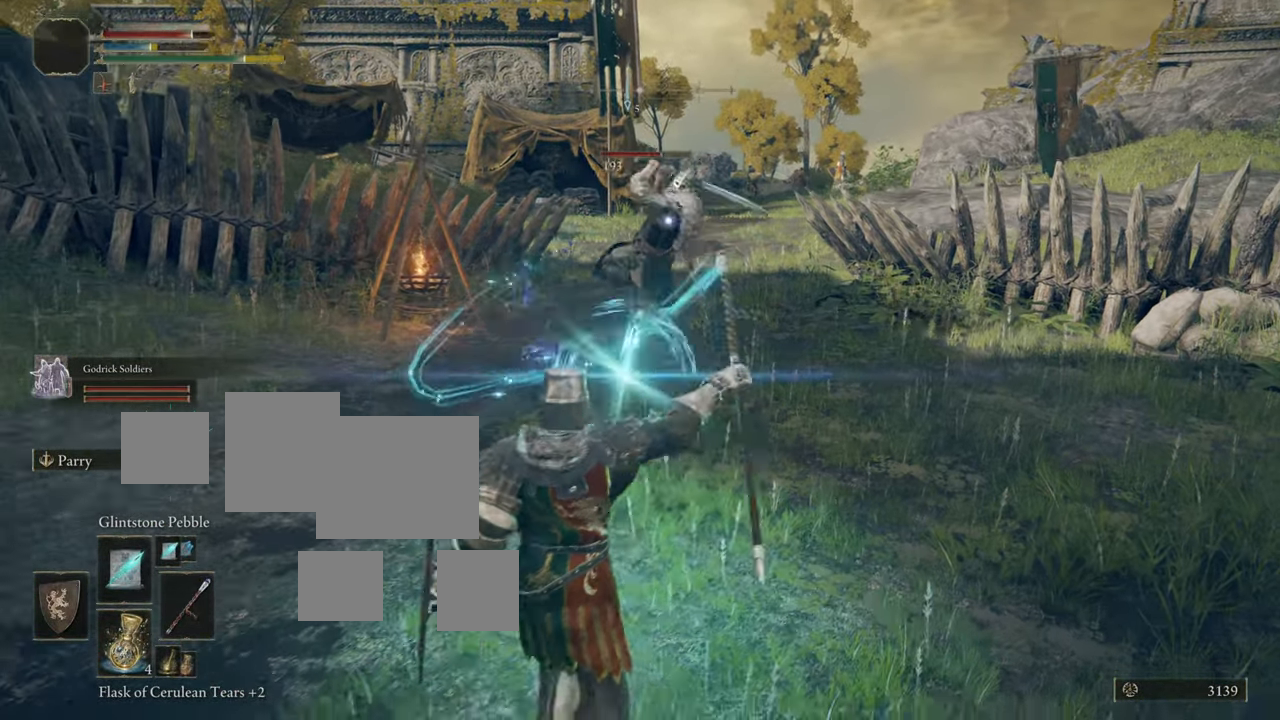
{"buttons": ["L1"], "left_stick": "down-left", "right_stick": "center", "events": []}
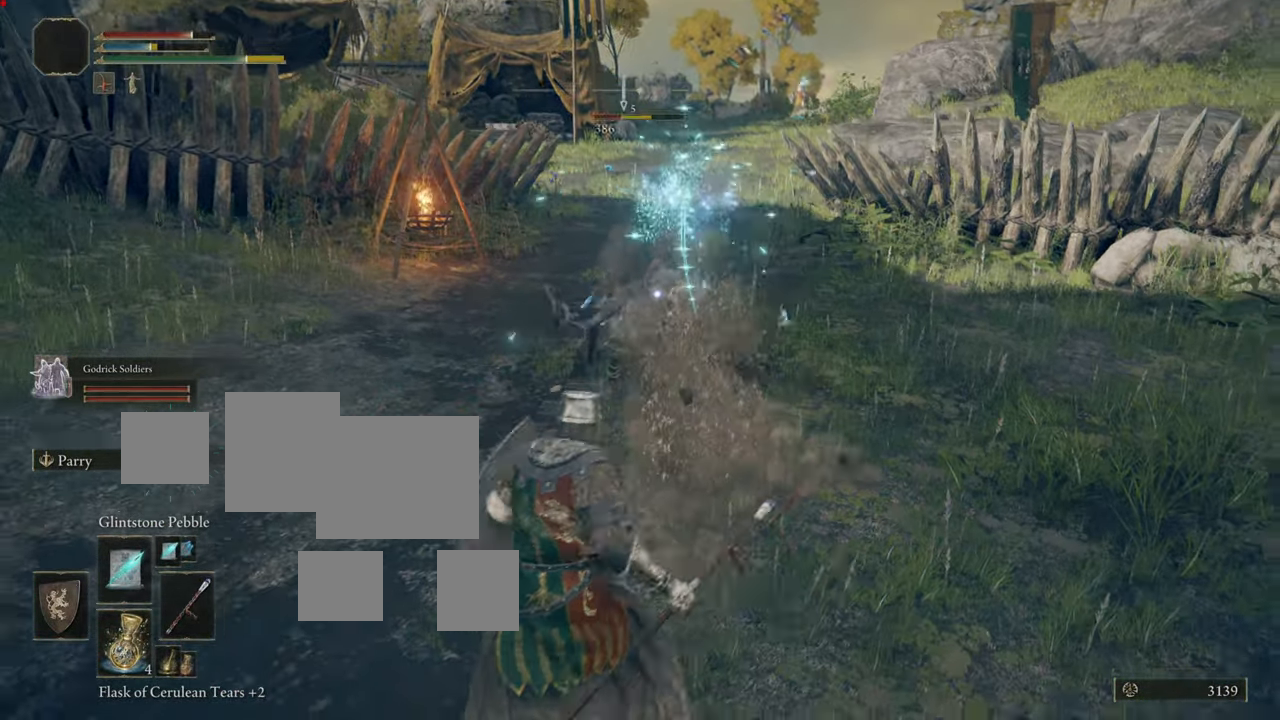
{"buttons": ["L1"], "left_stick": "down-left", "right_stick": "center", "events": []}
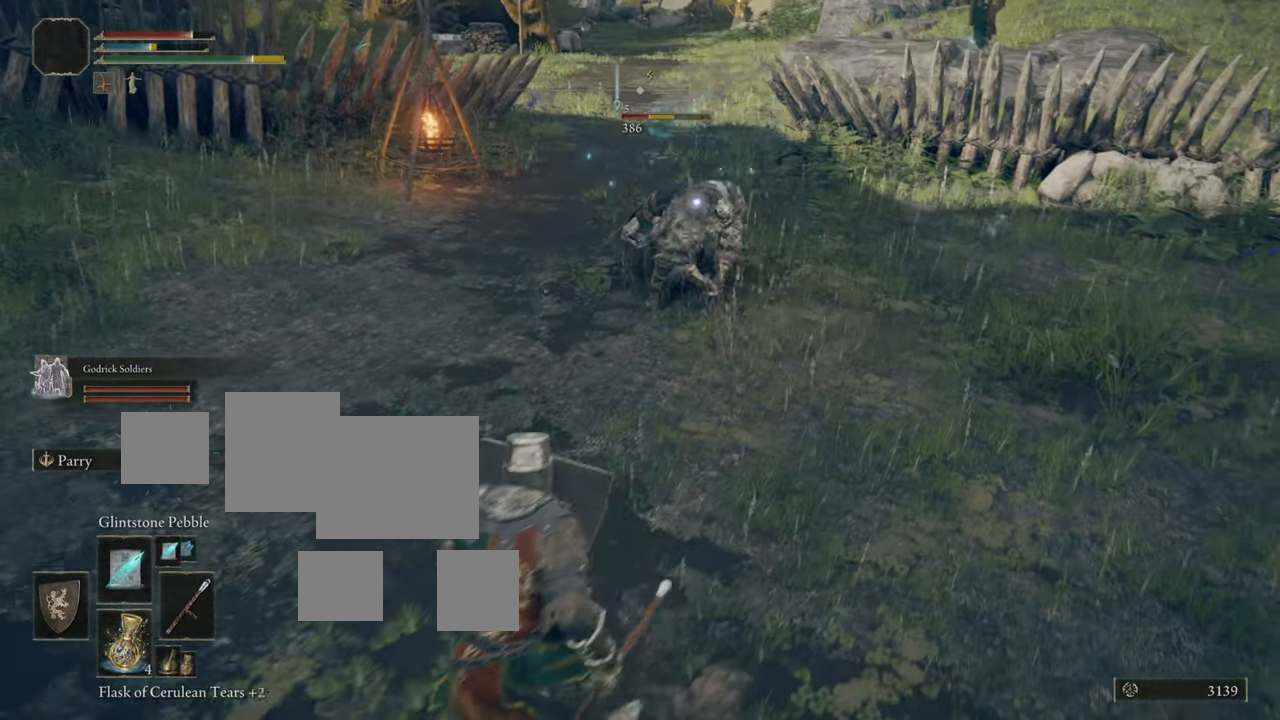
{"buttons": ["L1"], "left_stick": "down-left", "right_stick": "center", "events": []}
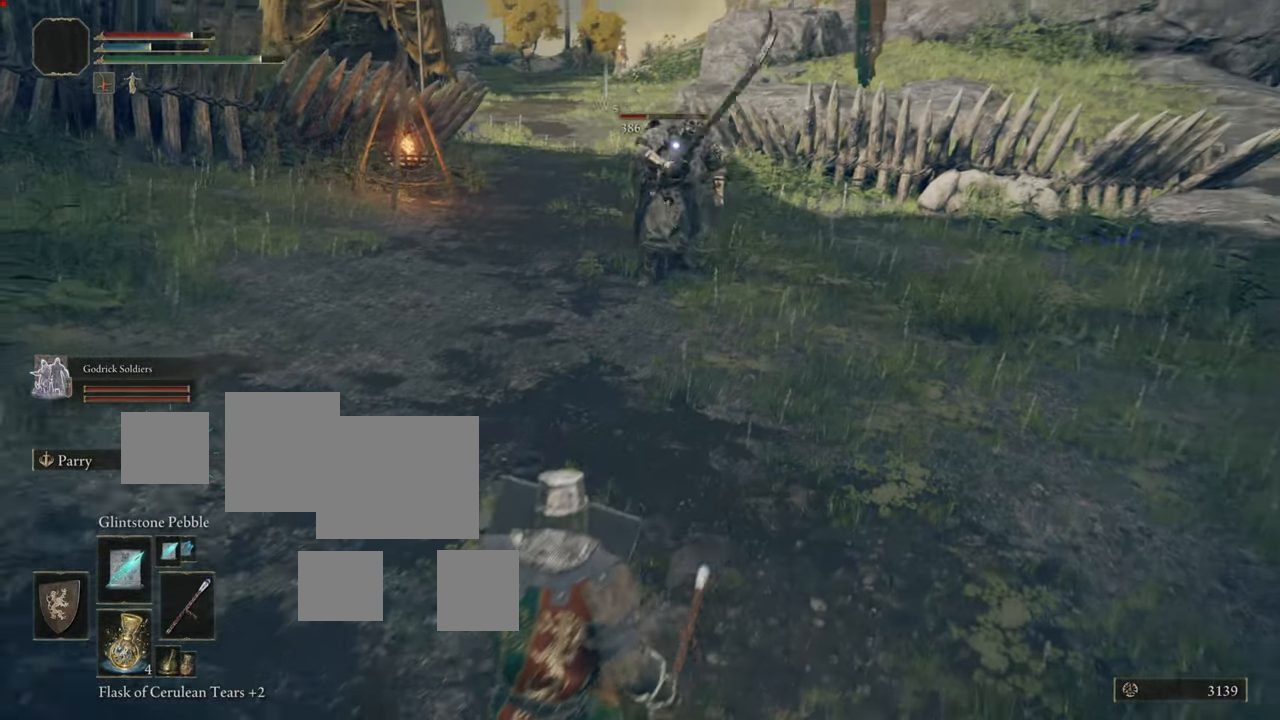
{"buttons": ["L1"], "left_stick": "down-left", "right_stick": "center", "events": []}
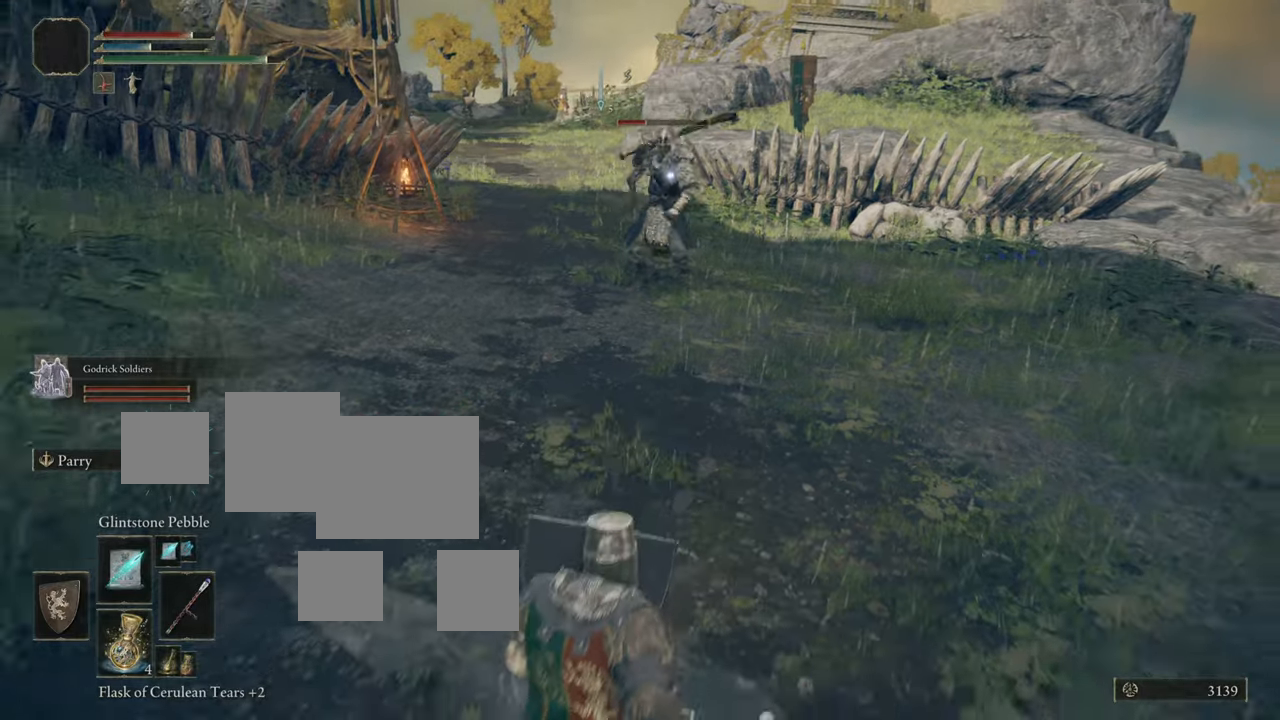
{"buttons": ["L1"], "left_stick": "down-left", "right_stick": "center", "events": []}
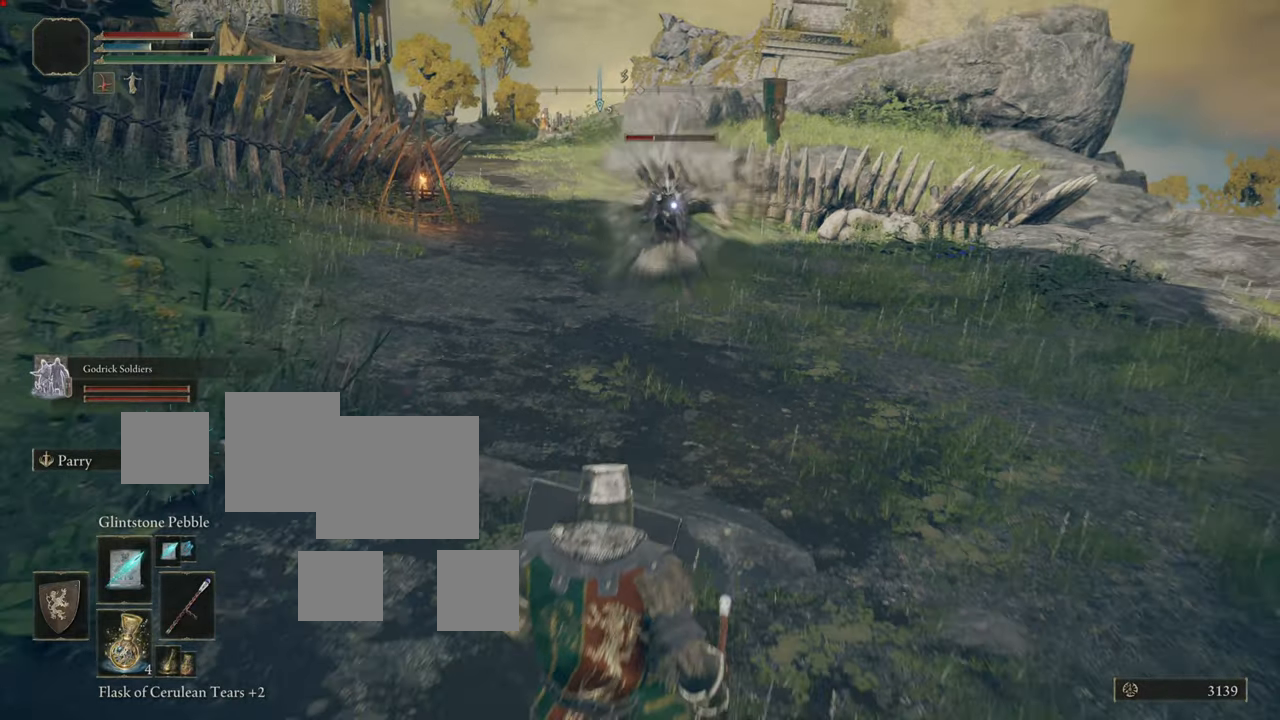
{"buttons": ["L1"], "left_stick": "down-left", "right_stick": "center", "events": []}
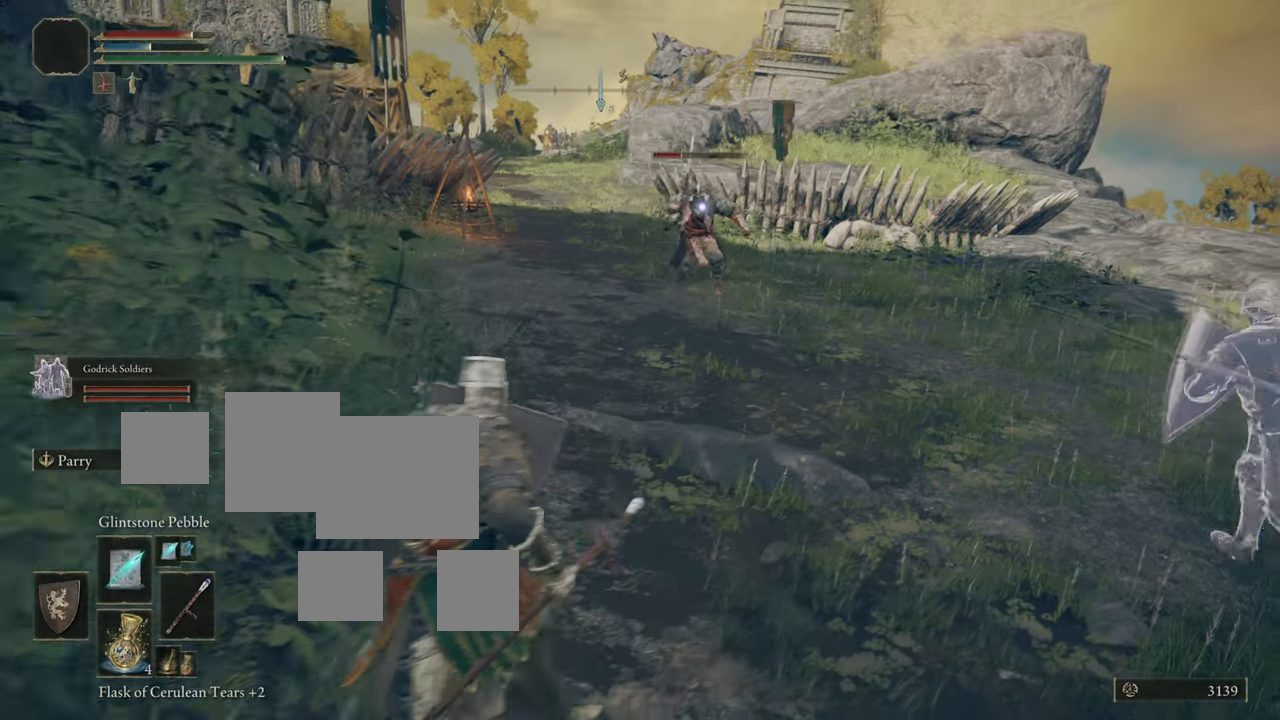
{"buttons": ["L1"], "left_stick": "down-left", "right_stick": "center"}
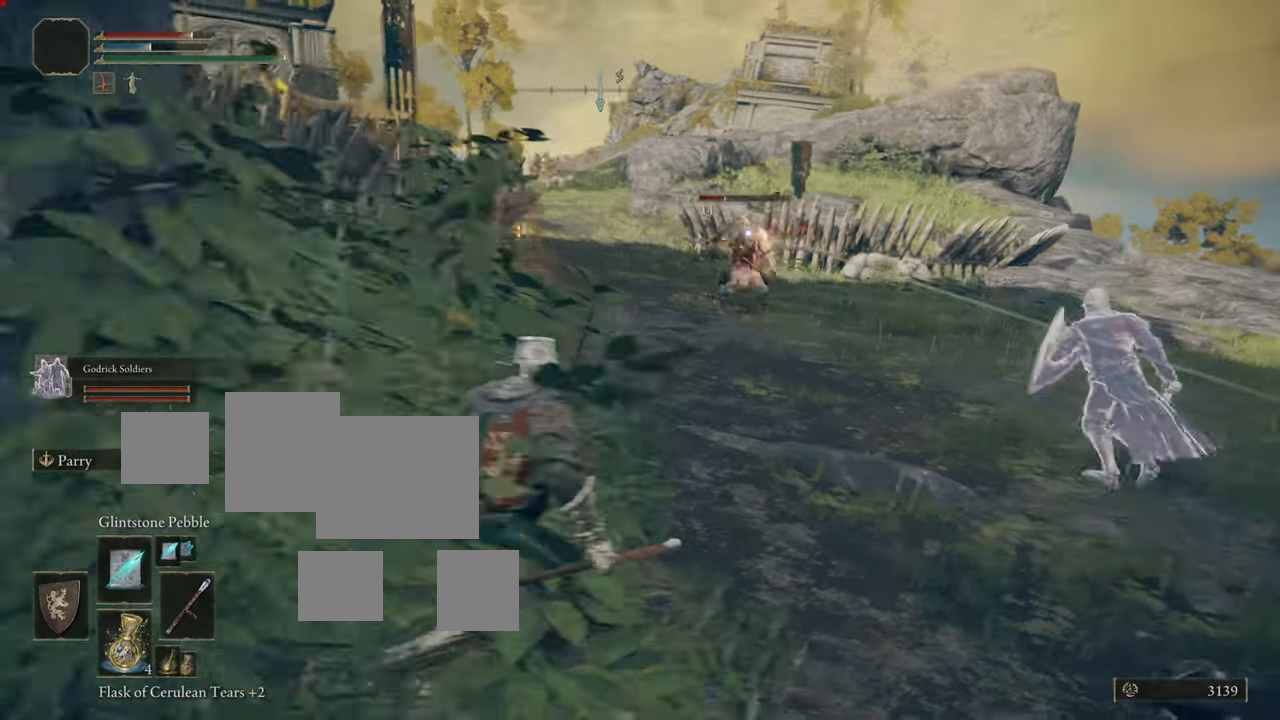
{"buttons": ["L1"], "left_stick": "down-left", "right_stick": "center", "events": []}
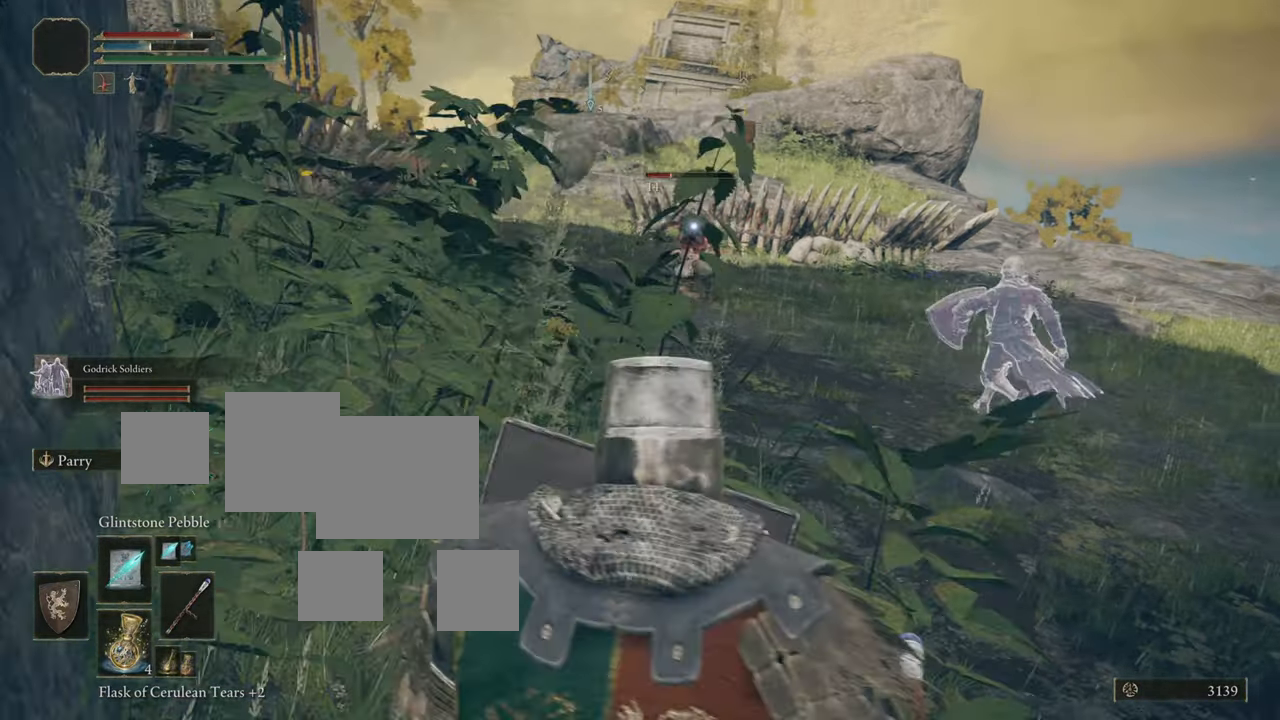
{"buttons": ["L1"], "left_stick": "right", "right_stick": "center", "events": [[100, "left_stick", "center"], [150, "left_stick", "right"]]}
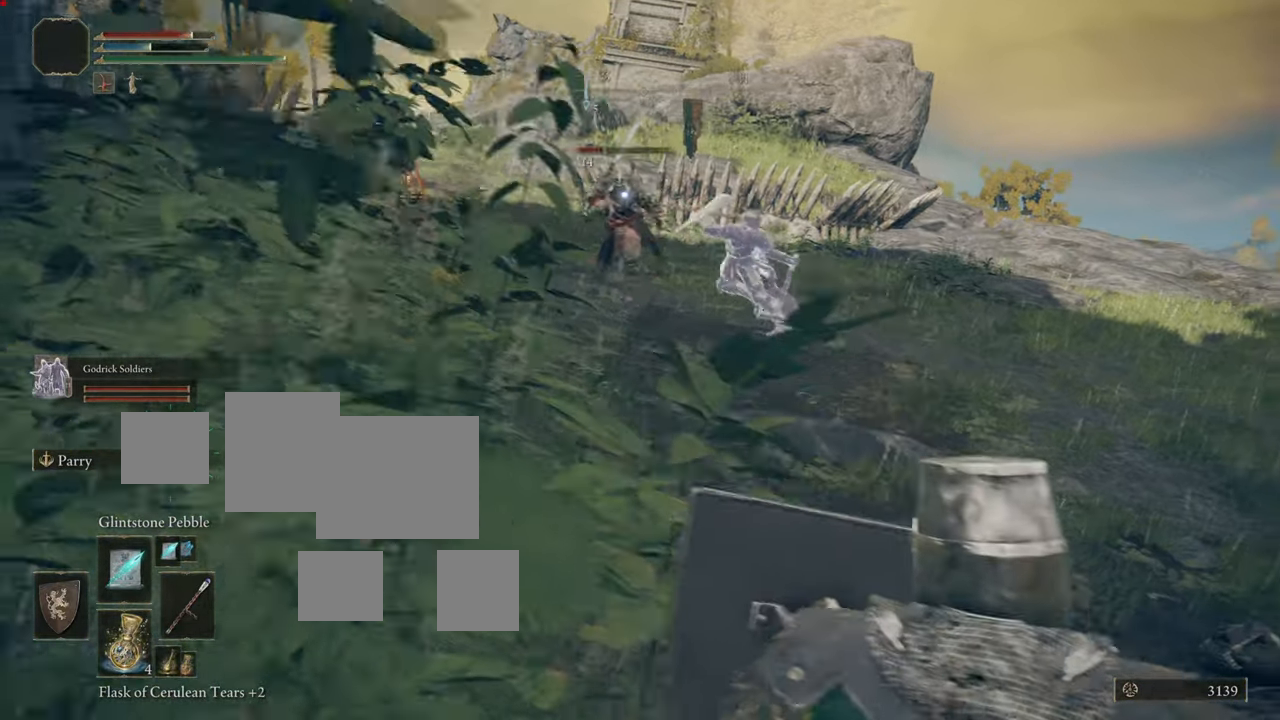
{"buttons": ["L1"], "left_stick": "right", "right_stick": "center", "events": []}
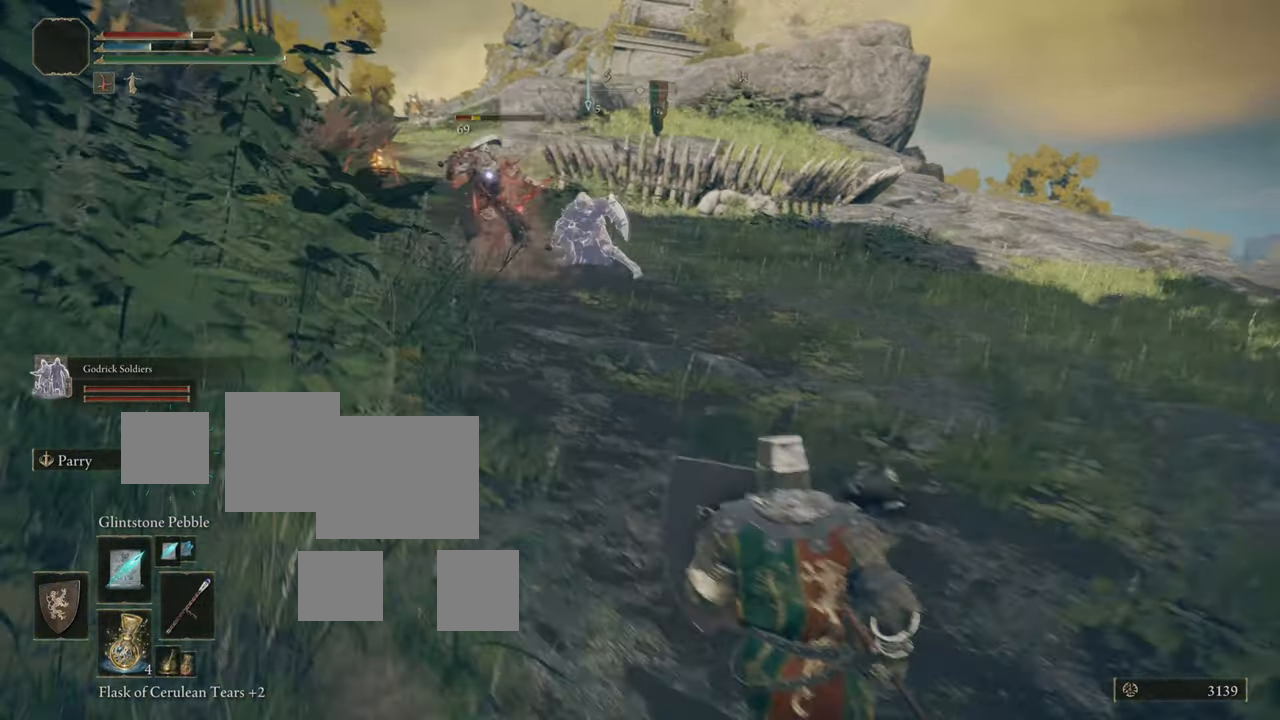
{"buttons": ["L1"], "left_stick": "right", "right_stick": "center", "events": []}
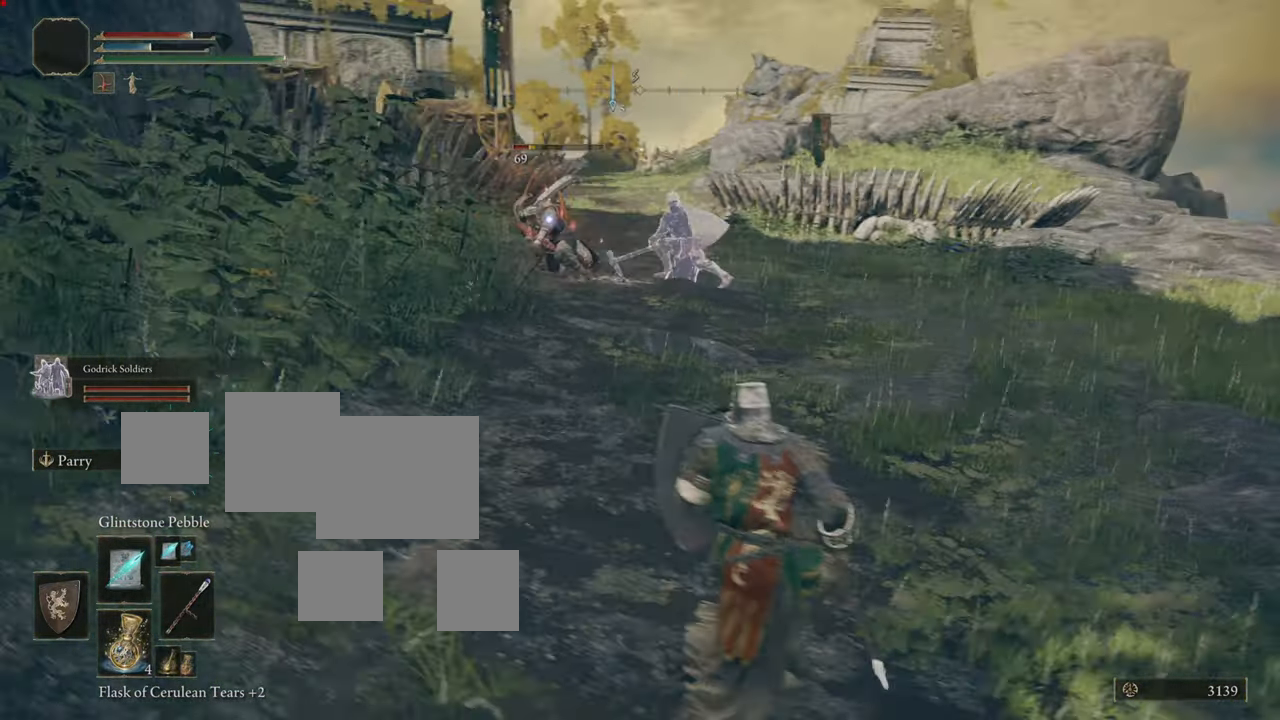
{"buttons": ["L1"], "left_stick": "right", "right_stick": "center", "events": [[167, "R1", "down"], [300, "R1", "up"]]}
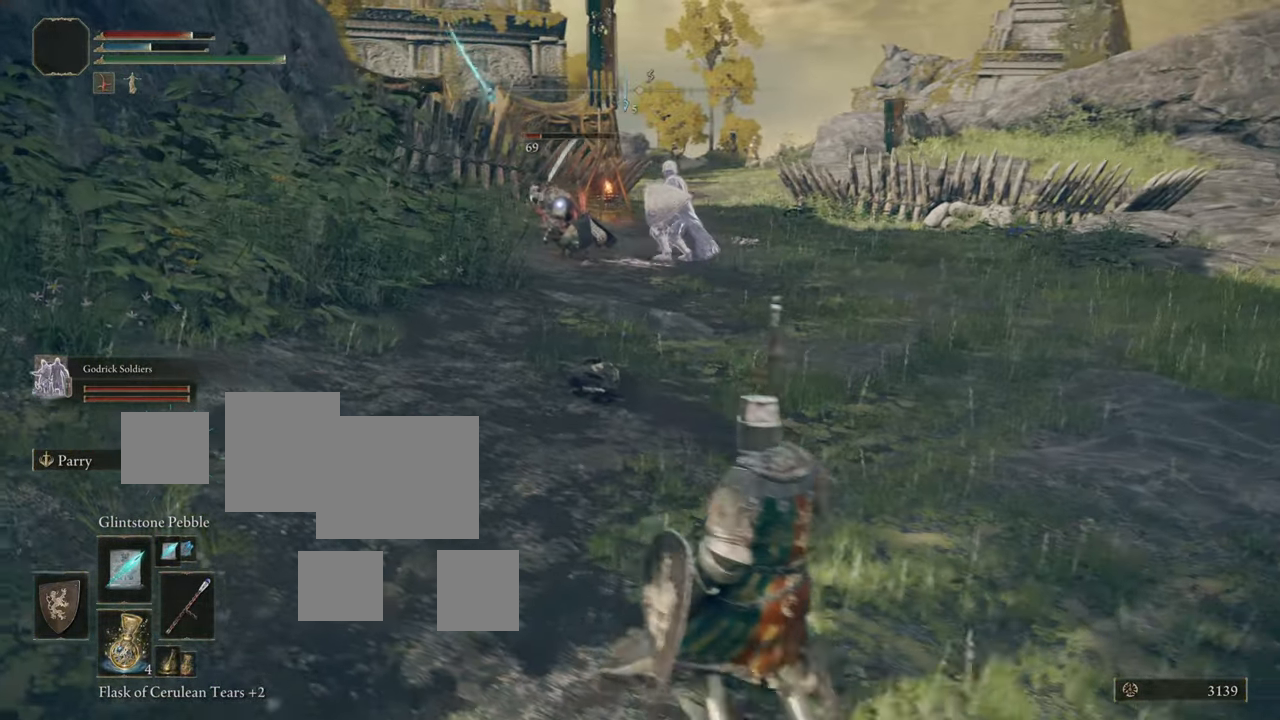
{"buttons": ["L1"], "left_stick": "right", "right_stick": "center", "events": []}
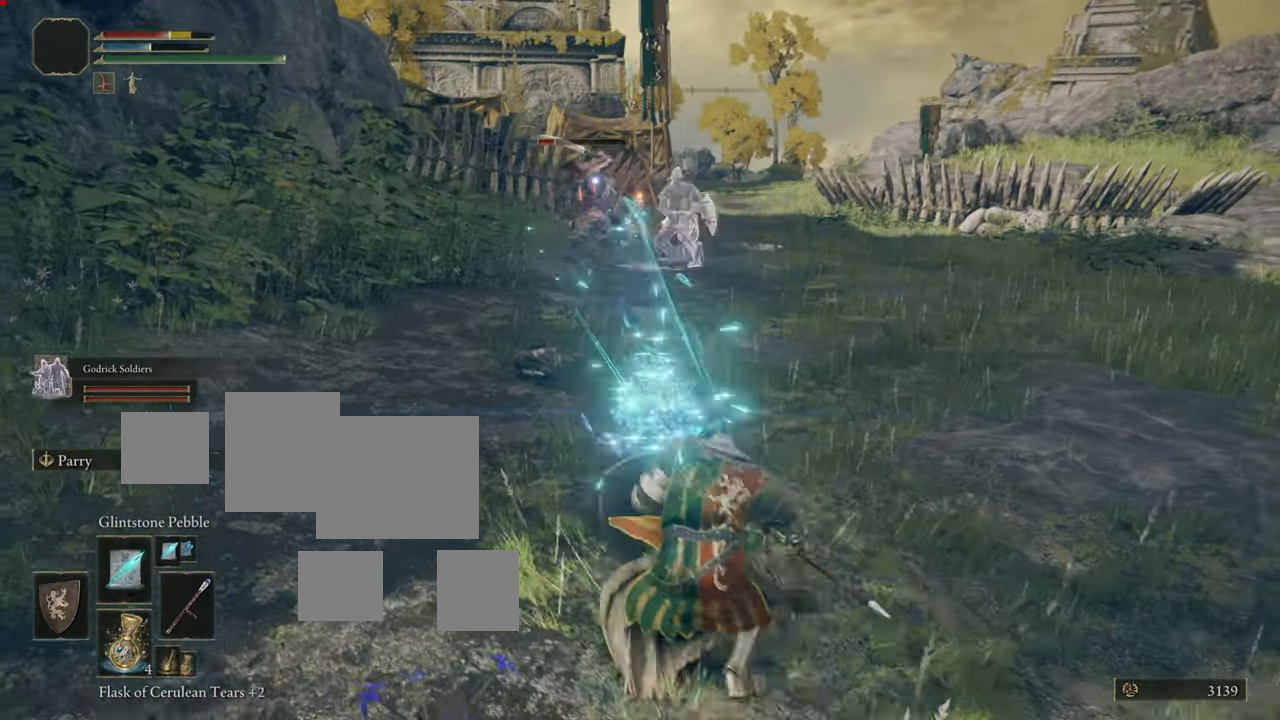
{"buttons": ["L1"], "left_stick": "right", "right_stick": "center", "events": []}
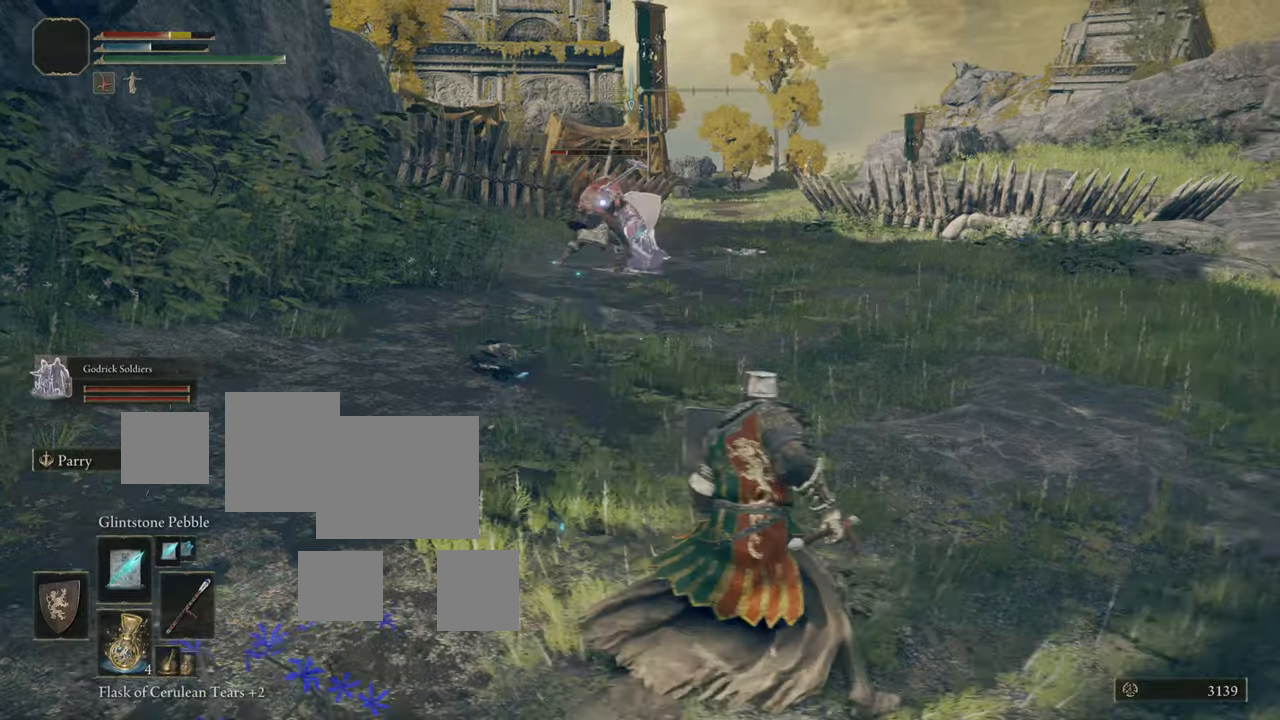
{"buttons": ["L1"], "left_stick": "right", "right_stick": "center", "events": []}
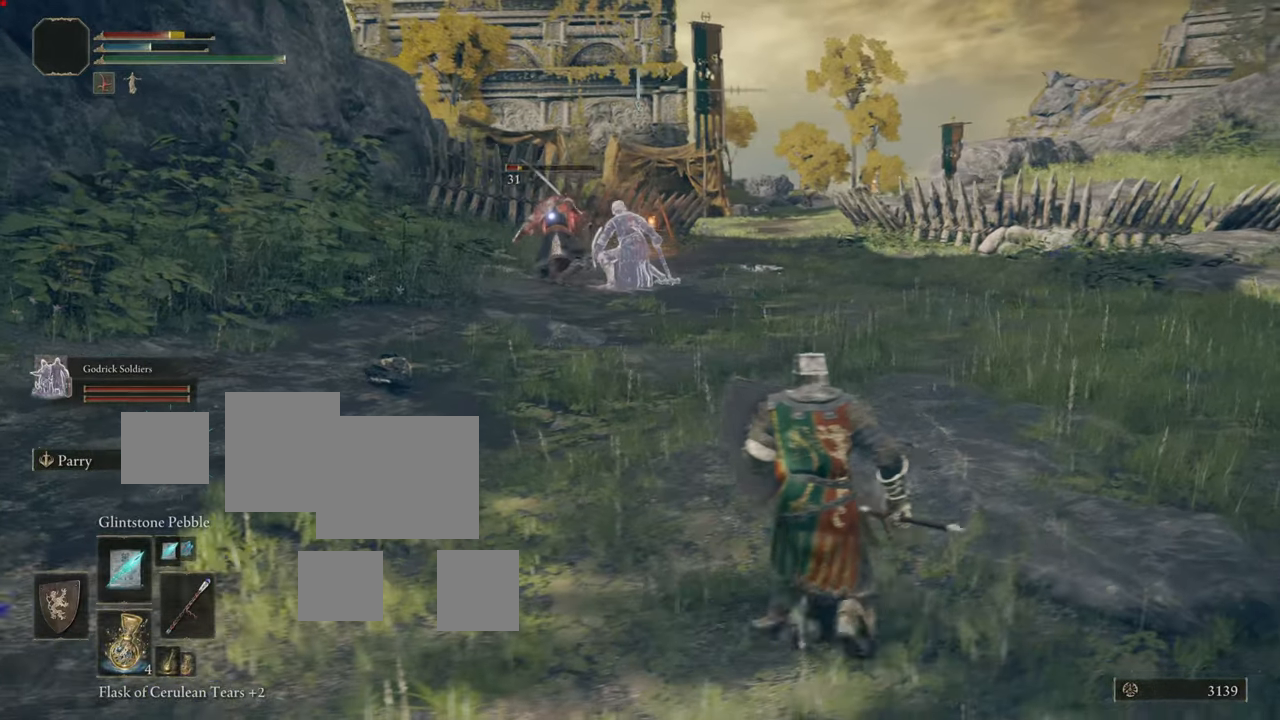
{"buttons": ["L1"], "left_stick": "right", "right_stick": "center", "events": []}
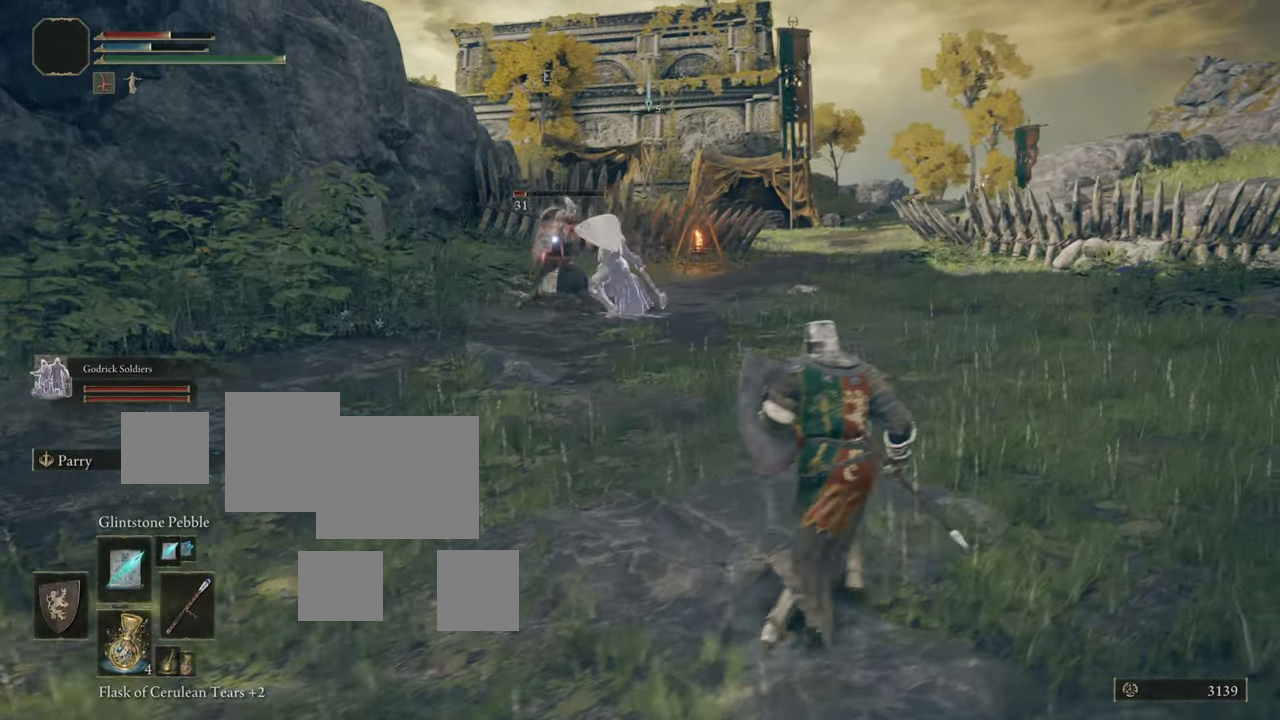
{"buttons": ["L1"], "left_stick": "up-right", "right_stick": "center", "events": [[166, "right_stick", "up"], [300, "right_stick", "center"], [467, "left_stick", "up-right"]]}
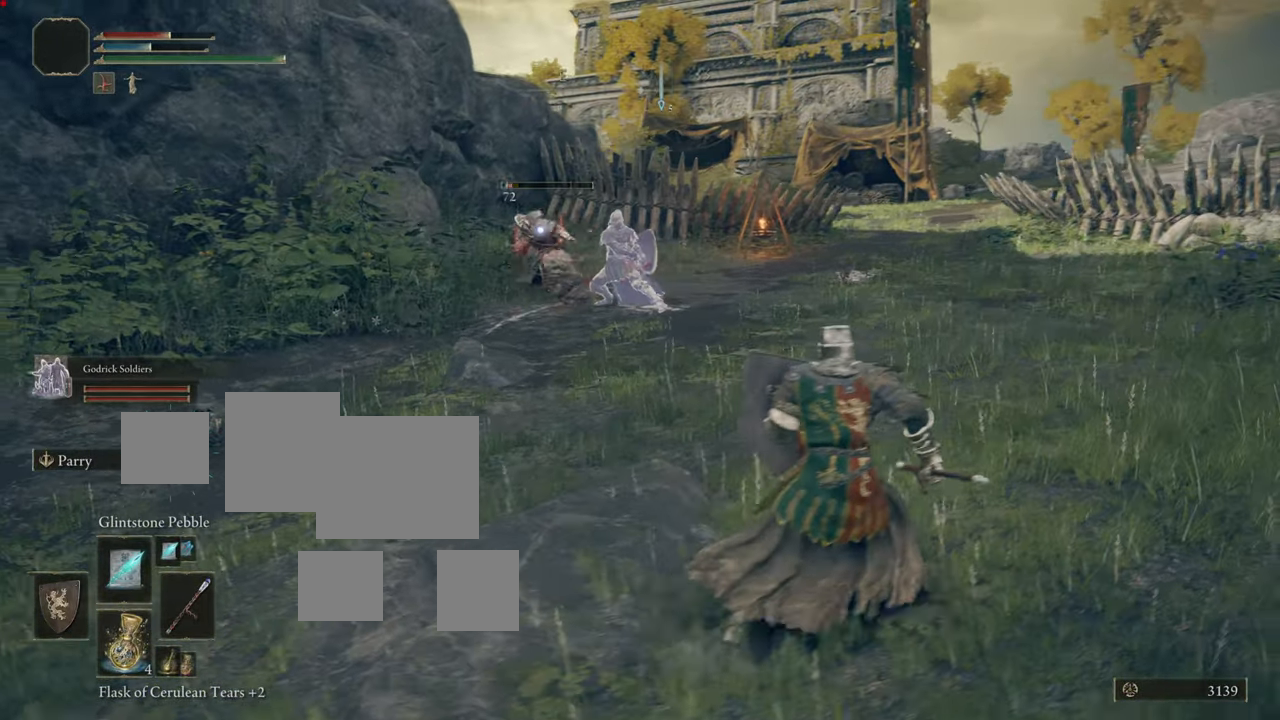
{"buttons": ["L1"], "left_stick": "up-right", "right_stick": "up-right", "events": [[133, "R3", "down"], [267, "R3", "up"], [434, "right_stick", "up-right"]]}
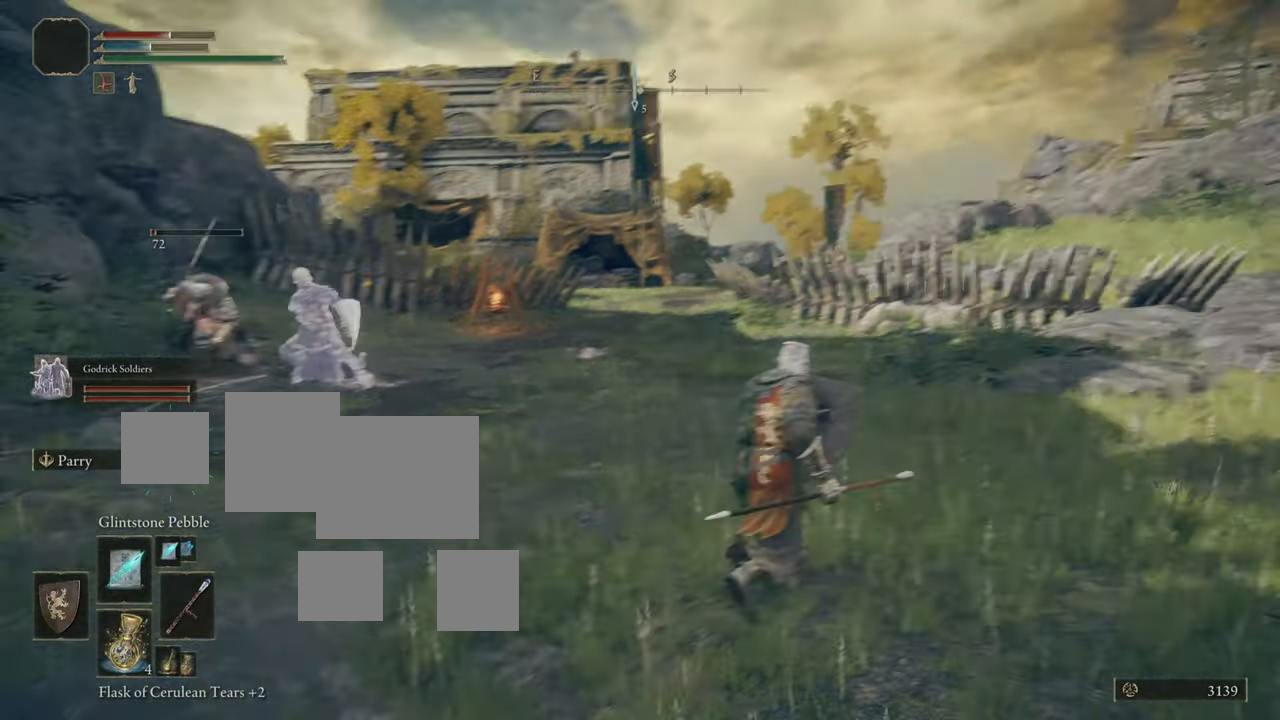
{"buttons": [], "left_stick": "up-right", "right_stick": "left", "events": [[166, "right_stick", "center"], [200, "L1", "up"], [417, "L1", "down"], [483, "L1", "up"], [483, "right_stick", "left"]]}